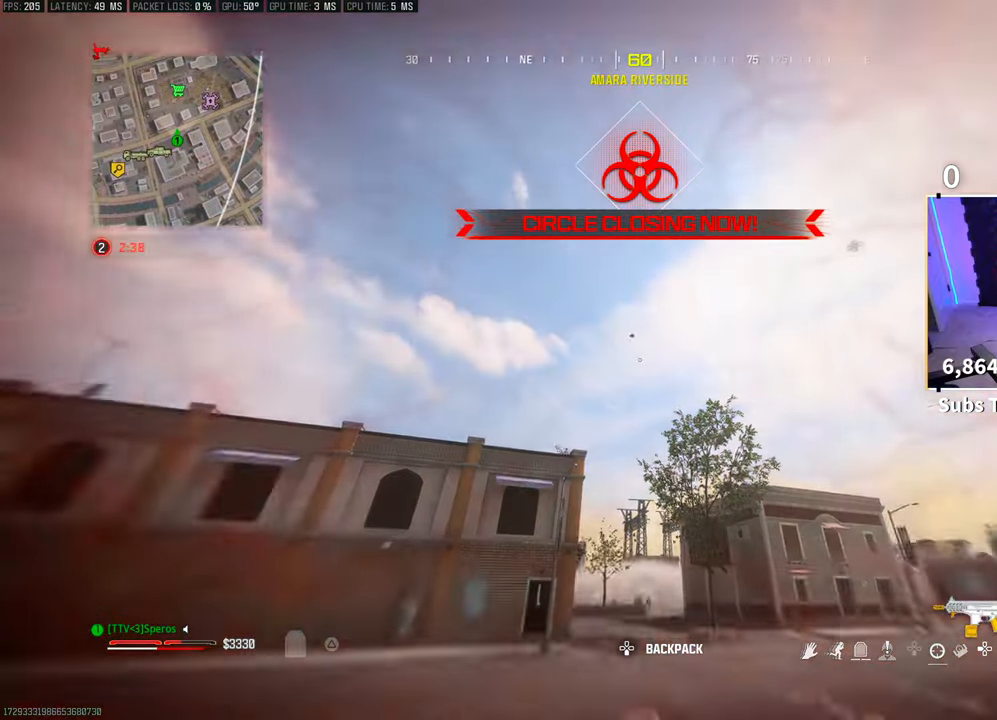
Gameplay with a controller (PlayStation layout); each line is a JSON object with the inputs held at the frame after it. "events" lists button and stick changes between this image and that frame as [ms after this image, input, new state], when the widget could be followed in between. Not read: HOME.
{"buttons": [], "left_stick": "up", "right_stick": "center", "events": [[100, "right_stick", "down"], [200, "right_stick", "center"], [350, "right_stick", "down"], [383, "L3", "down"], [433, "right_stick", "center"], [483, "L3", "up"]]}
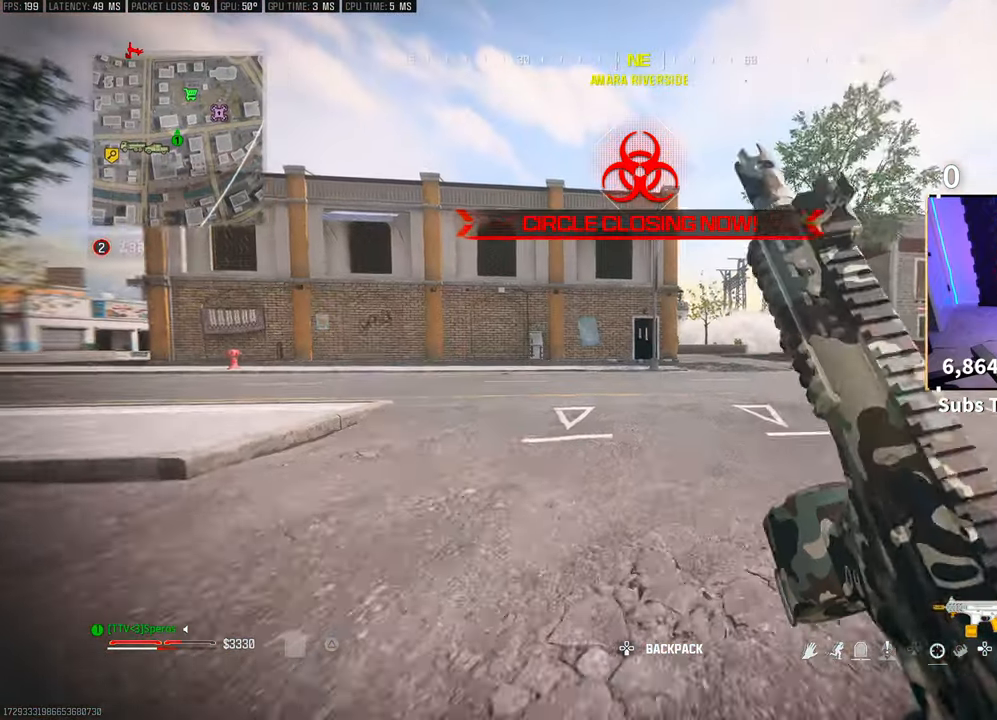
{"buttons": ["R3"], "left_stick": "up", "right_stick": "center", "events": [[50, "L3", "down"], [50, "TRIANGLE", "down"], [100, "TRIANGLE", "up"], [150, "L3", "up"], [200, "TRIANGLE", "down"], [233, "L3", "down"], [250, "TRIANGLE", "up"], [300, "L3", "up"], [450, "R3", "down"]]}
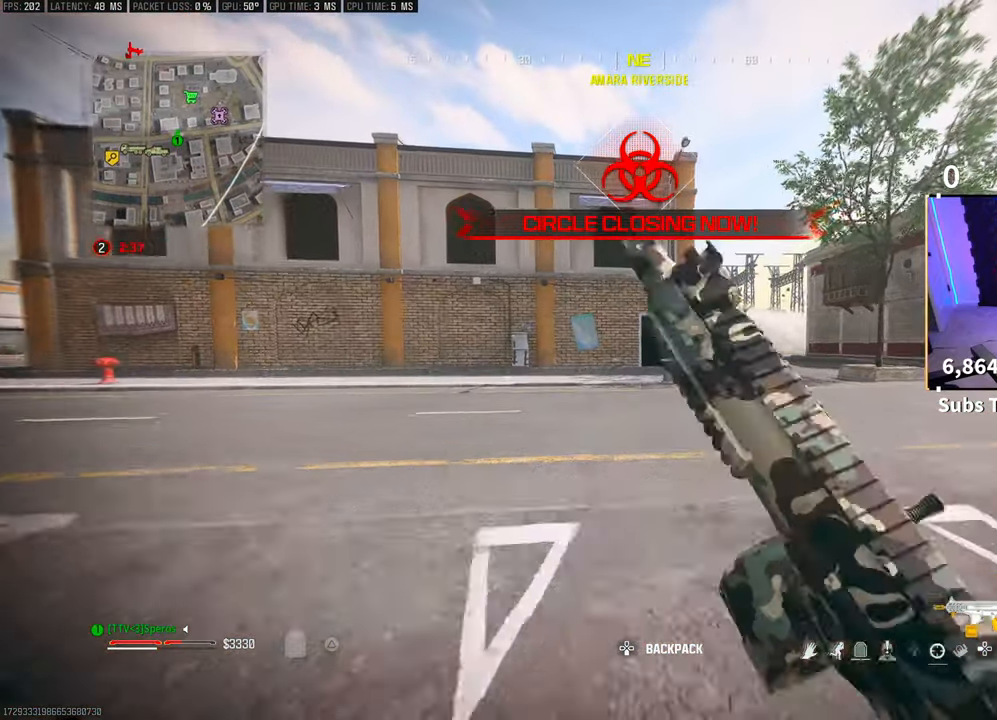
{"buttons": ["L3"], "left_stick": "up-right", "right_stick": "center", "events": [[83, "R3", "up"], [150, "R3", "down"], [183, "CROSS", "down"], [233, "R3", "up"], [250, "left_stick", "up-right"], [300, "CROSS", "up"], [350, "TRIANGLE", "down"], [383, "L3", "down"], [433, "TRIANGLE", "up"]]}
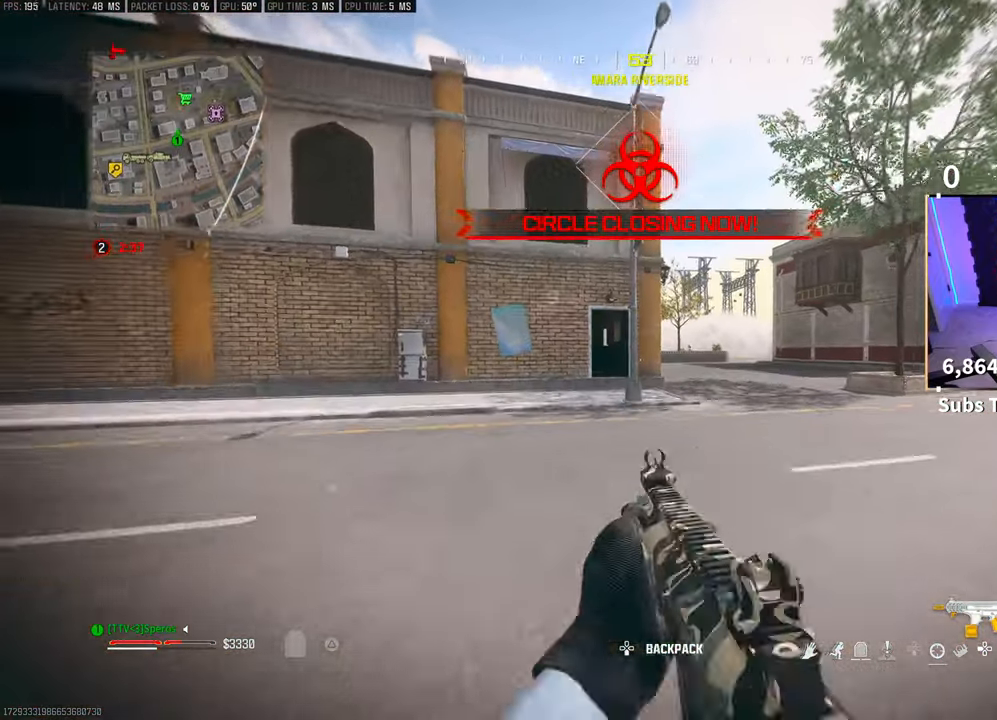
{"buttons": ["CROSS", "L2"], "left_stick": "right", "right_stick": "center", "events": [[33, "L3", "up"], [100, "L3", "down"], [200, "R3", "down"], [233, "L3", "up"], [300, "R3", "up"], [383, "R3", "down"], [400, "CROSS", "down"], [400, "L2", "down"], [483, "R3", "up"], [483, "left_stick", "right"]]}
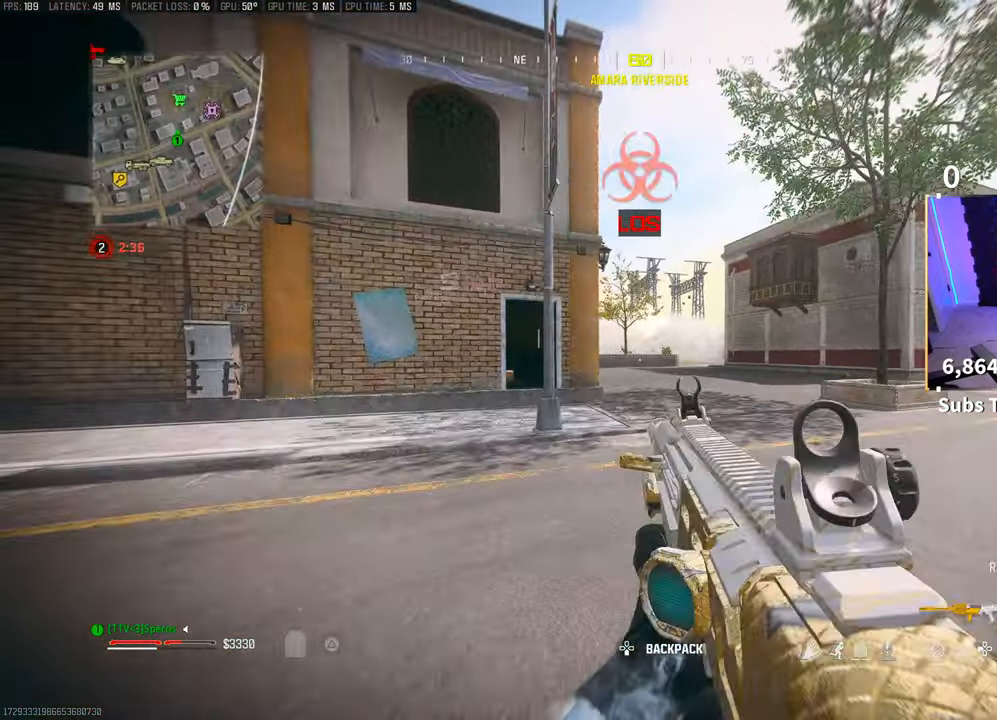
{"buttons": ["L2"], "left_stick": "right", "right_stick": "center", "events": [[50, "CROSS", "up"]]}
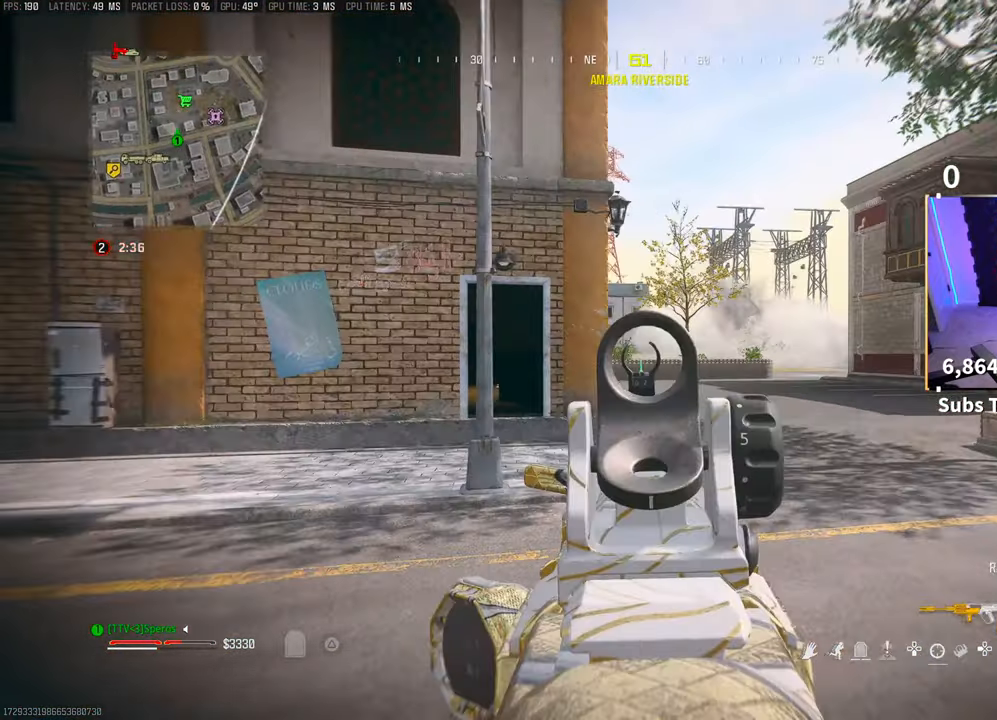
{"buttons": ["L2"], "left_stick": "right", "right_stick": "center", "events": []}
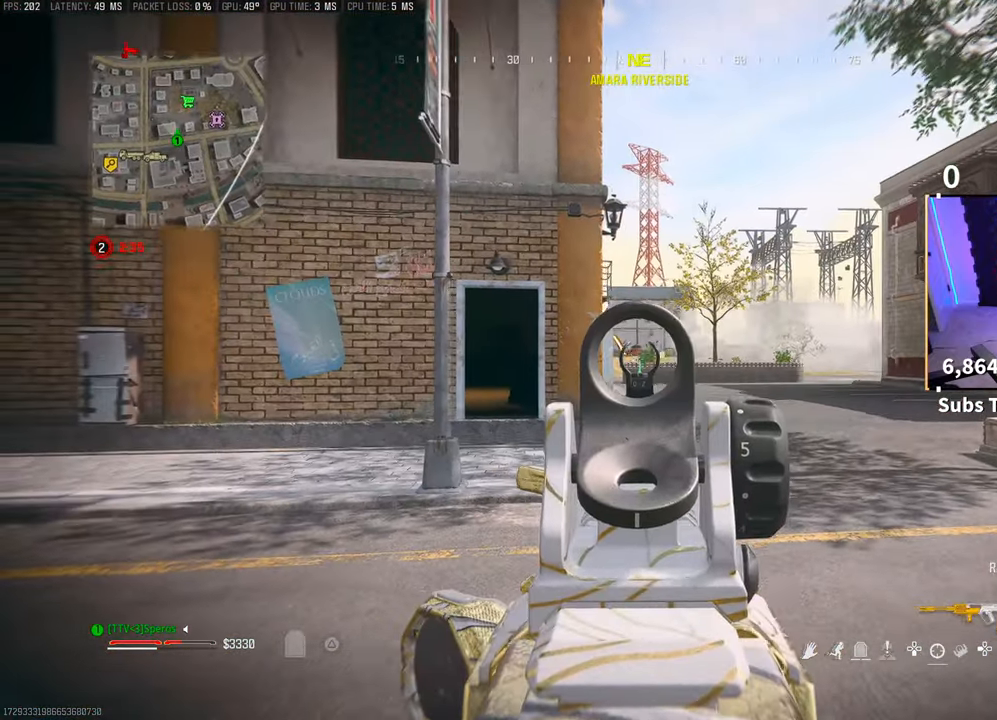
{"buttons": ["L2"], "left_stick": "up-left", "right_stick": "center", "events": [[400, "left_stick", "center"], [450, "left_stick", "up-left"]]}
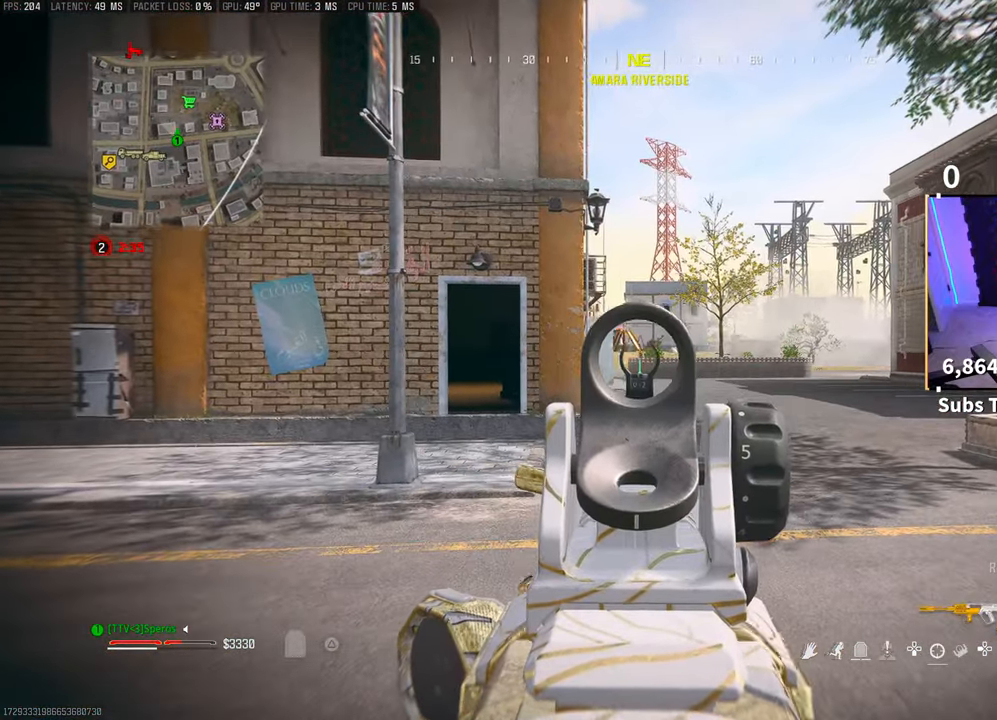
{"buttons": ["L2", "R2"], "left_stick": "right", "right_stick": "down-left", "events": [[133, "right_stick", "up-right"], [183, "R2", "down"], [183, "right_stick", "center"], [300, "left_stick", "left"], [350, "right_stick", "down"], [400, "left_stick", "down"], [450, "right_stick", "center"], [500, "left_stick", "right"], [500, "right_stick", "down-left"]]}
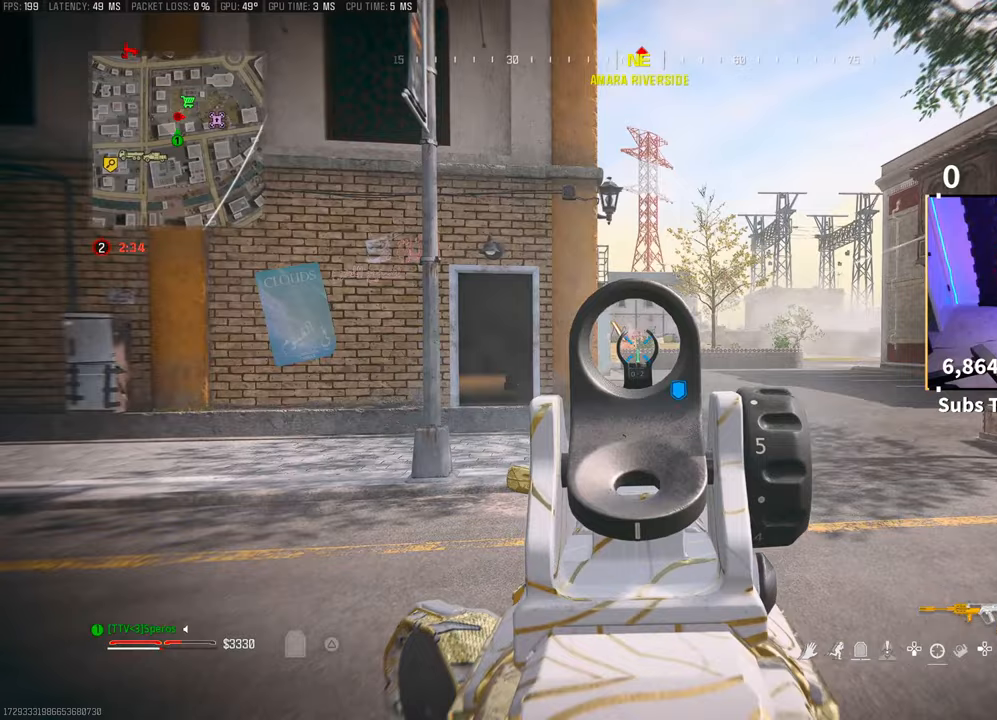
{"buttons": ["L2", "R2"], "left_stick": "left", "right_stick": "center", "events": [[50, "right_stick", "center"], [300, "left_stick", "left"]]}
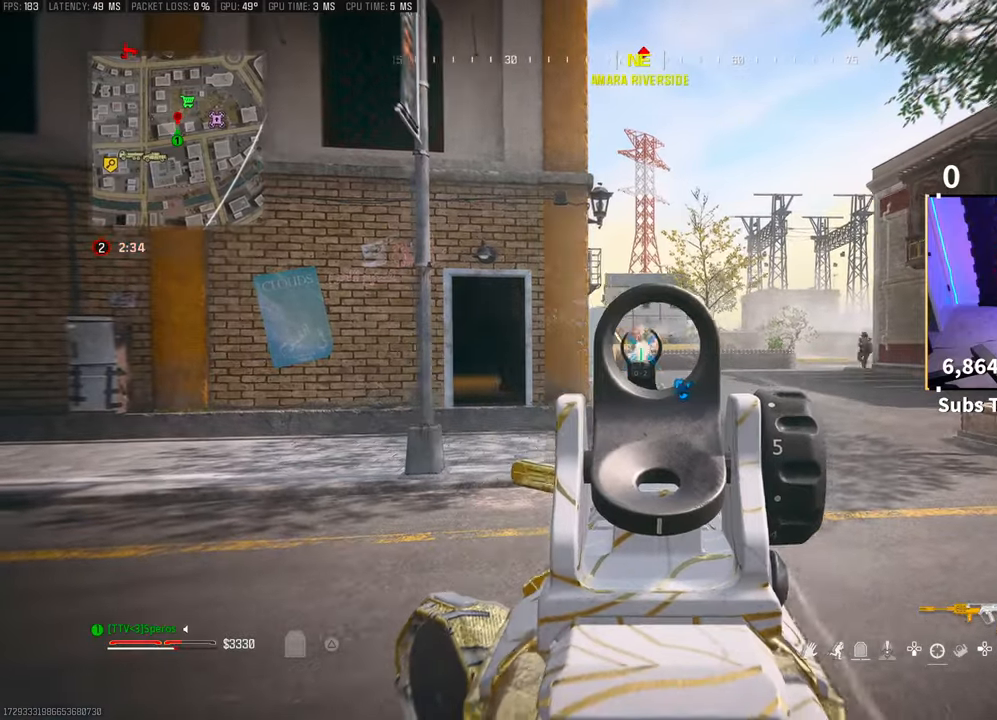
{"buttons": ["CROSS", "L2", "R2"], "left_stick": "up-left", "right_stick": "center", "events": [[283, "right_stick", "right"], [333, "left_stick", "up-left"], [350, "right_stick", "center"], [433, "CROSS", "down"], [433, "right_stick", "down"], [500, "right_stick", "center"]]}
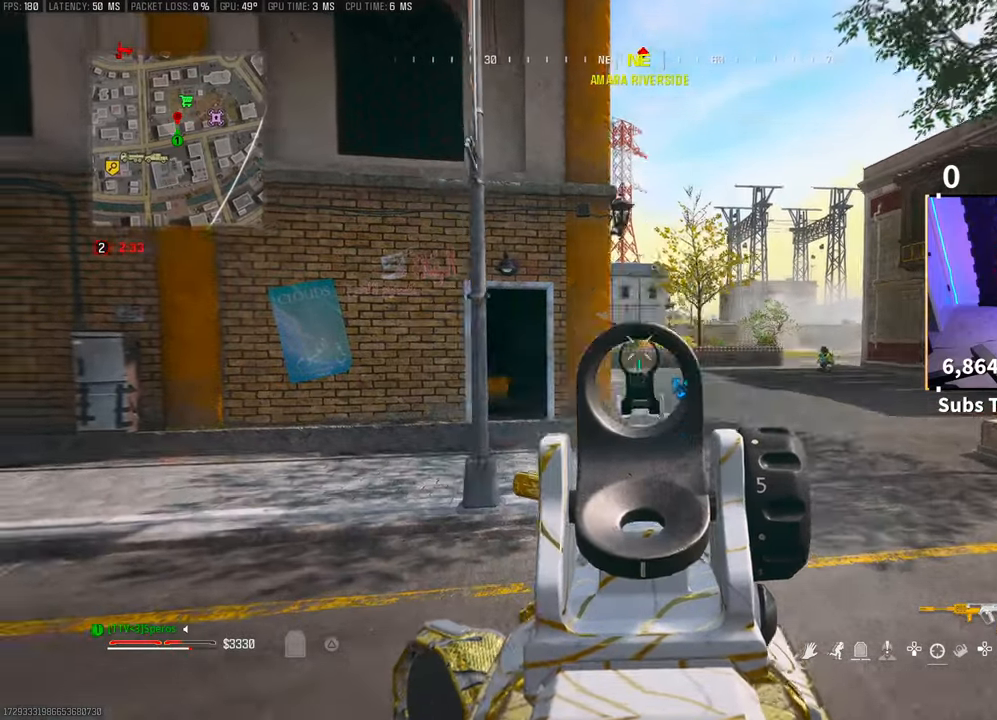
{"buttons": ["L2", "R2", "R3"], "left_stick": "left", "right_stick": "center", "events": [[50, "CROSS", "up"], [200, "right_stick", "right"], [233, "L2", "up"], [300, "L2", "down"], [383, "R3", "down"], [400, "right_stick", "center"], [433, "left_stick", "left"]]}
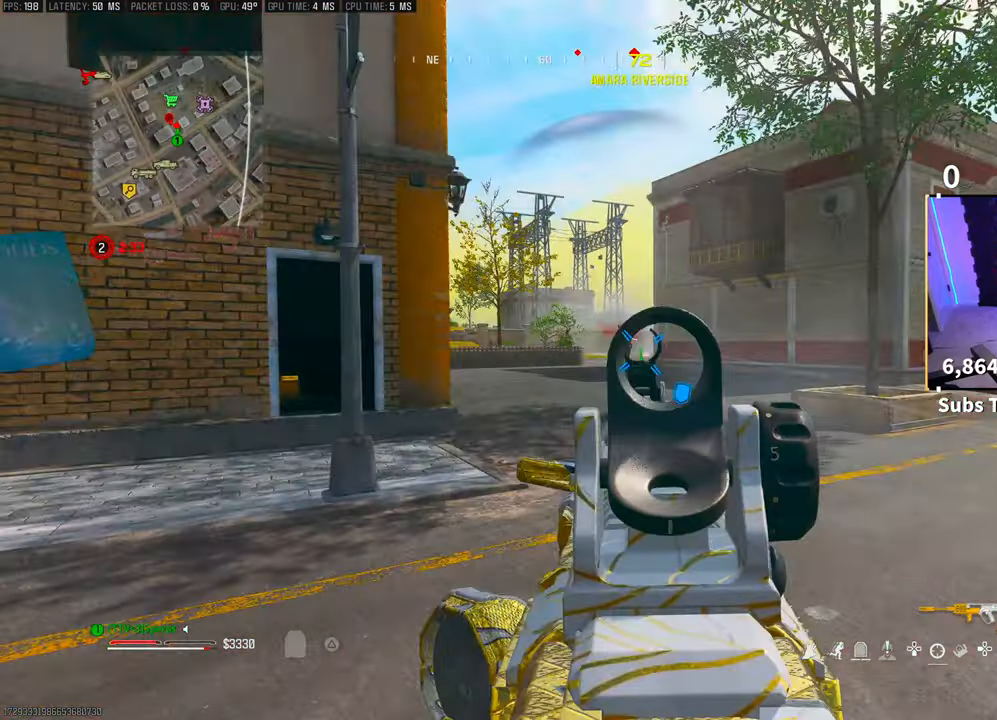
{"buttons": ["L2", "R2"], "left_stick": "down-right", "right_stick": "center", "events": [[133, "left_stick", "center"], [133, "right_stick", "left"], [200, "left_stick", "down-right"], [200, "right_stick", "center"], [500, "R3", "up"]]}
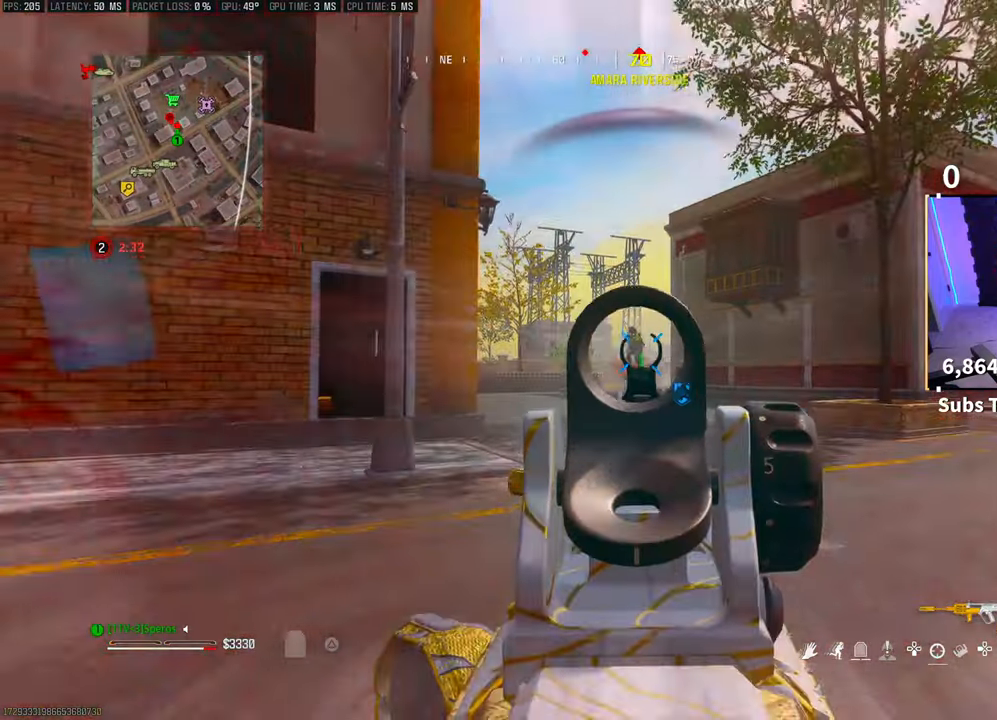
{"buttons": ["CROSS", "L2", "R2"], "left_stick": "left", "right_stick": "center", "events": [[50, "left_stick", "down"], [50, "right_stick", "up"], [133, "right_stick", "center"], [183, "right_stick", "down"], [233, "CROSS", "down"], [283, "left_stick", "left"], [333, "CROSS", "up"], [483, "CROSS", "down"], [483, "right_stick", "center"]]}
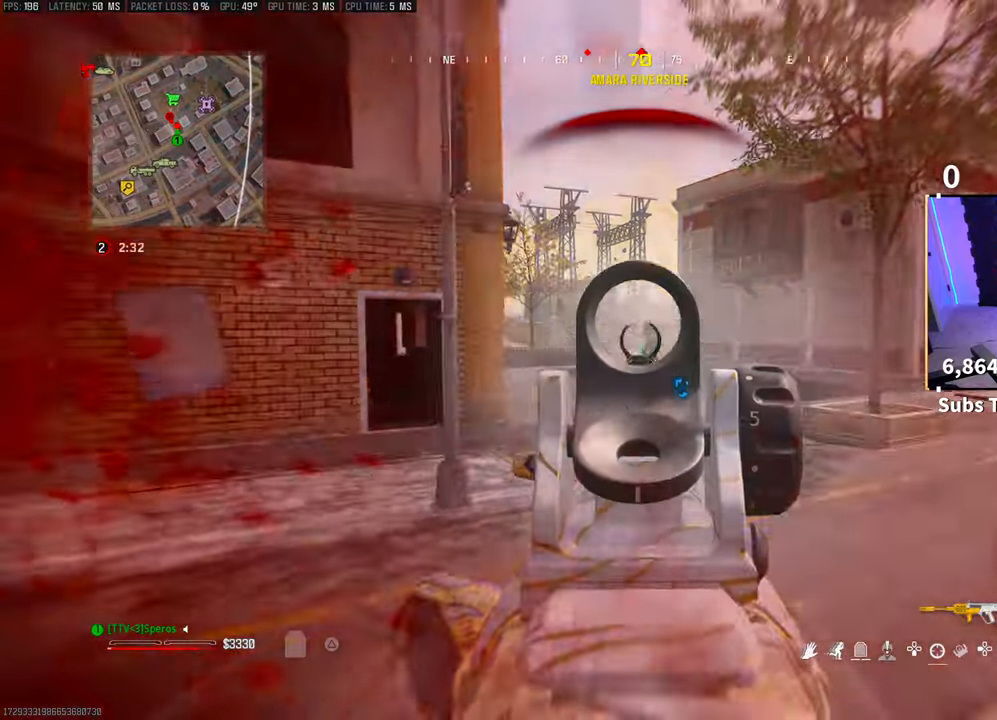
{"buttons": ["L2", "R2"], "left_stick": "left", "right_stick": "down", "events": [[50, "CROSS", "up"], [100, "right_stick", "down-right"], [133, "CROSS", "down"], [183, "right_stick", "center"], [200, "CROSS", "up"], [233, "CROSS", "down"], [250, "right_stick", "up"], [300, "CROSS", "up"], [300, "right_stick", "center"], [383, "CROSS", "down"], [450, "CROSS", "up"], [450, "right_stick", "down"]]}
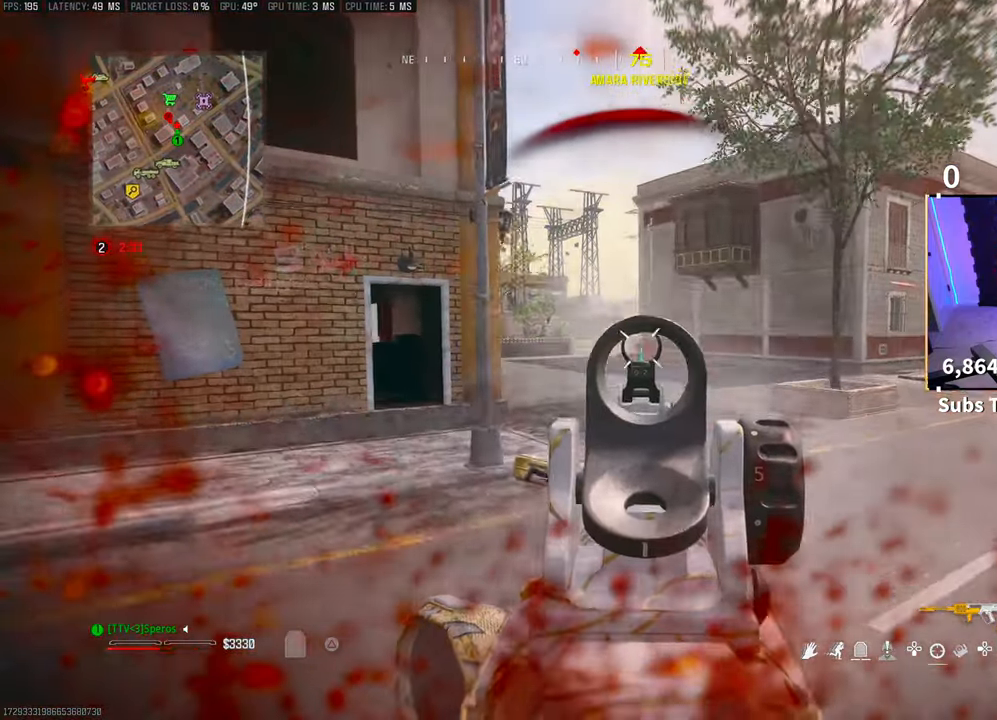
{"buttons": [], "left_stick": "center", "right_stick": "center", "events": [[33, "CROSS", "down"], [33, "right_stick", "center"], [100, "right_stick", "down"], [150, "CROSS", "up"], [200, "right_stick", "center"], [400, "L2", "up"], [400, "R2", "up"], [483, "left_stick", "center"]]}
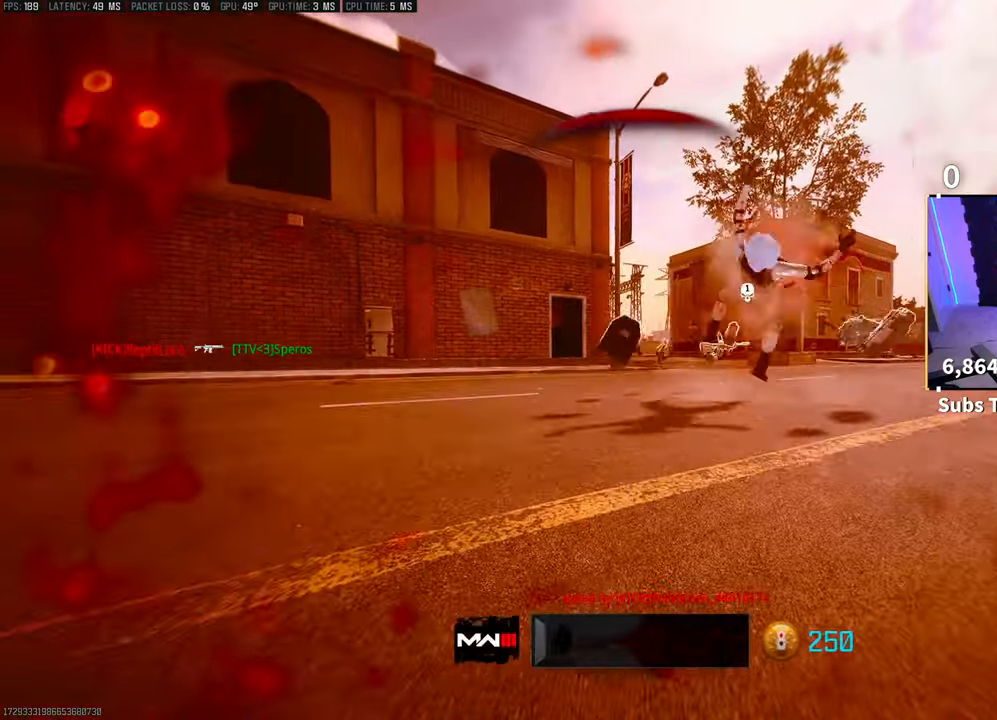
{"buttons": [], "left_stick": "center", "right_stick": "center", "events": []}
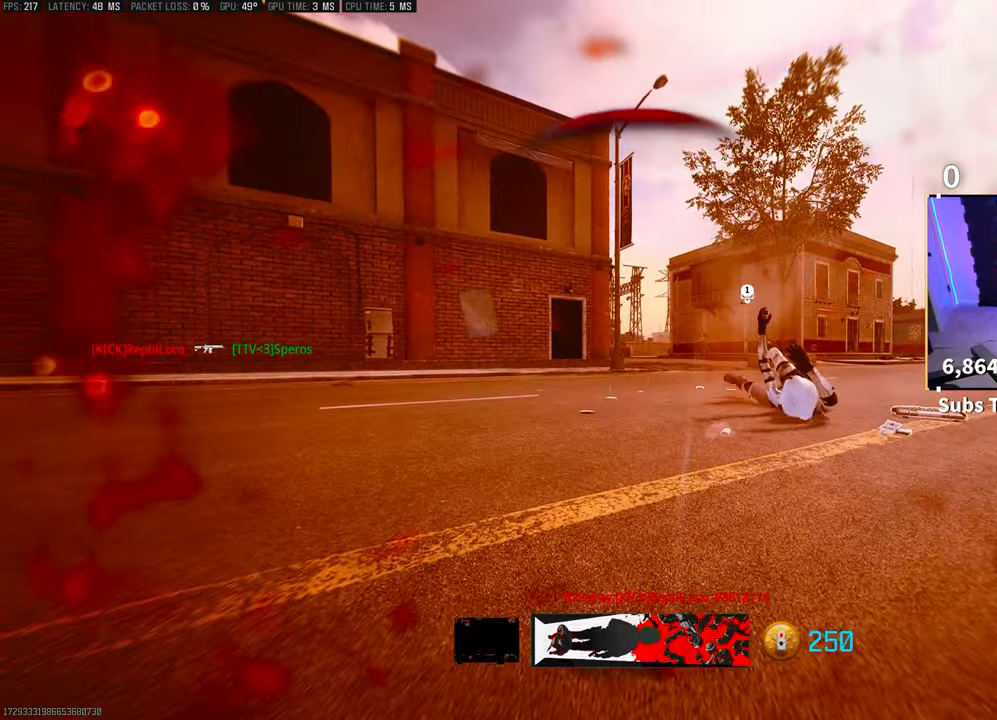
{"buttons": [], "left_stick": "center", "right_stick": "center", "events": []}
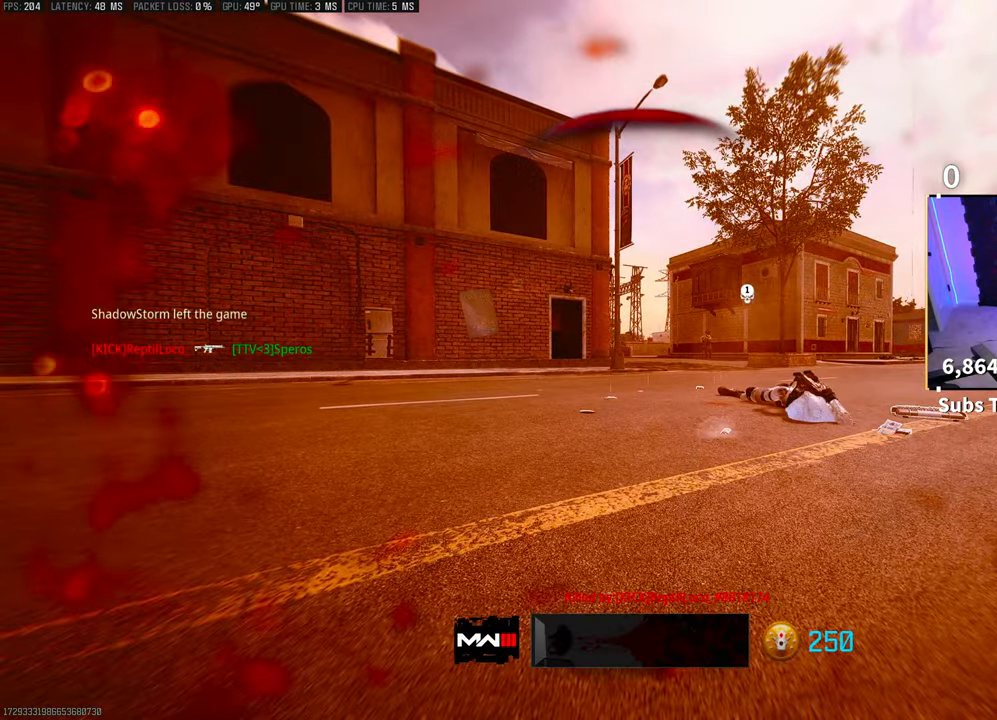
{"buttons": [], "left_stick": "center", "right_stick": "center", "events": []}
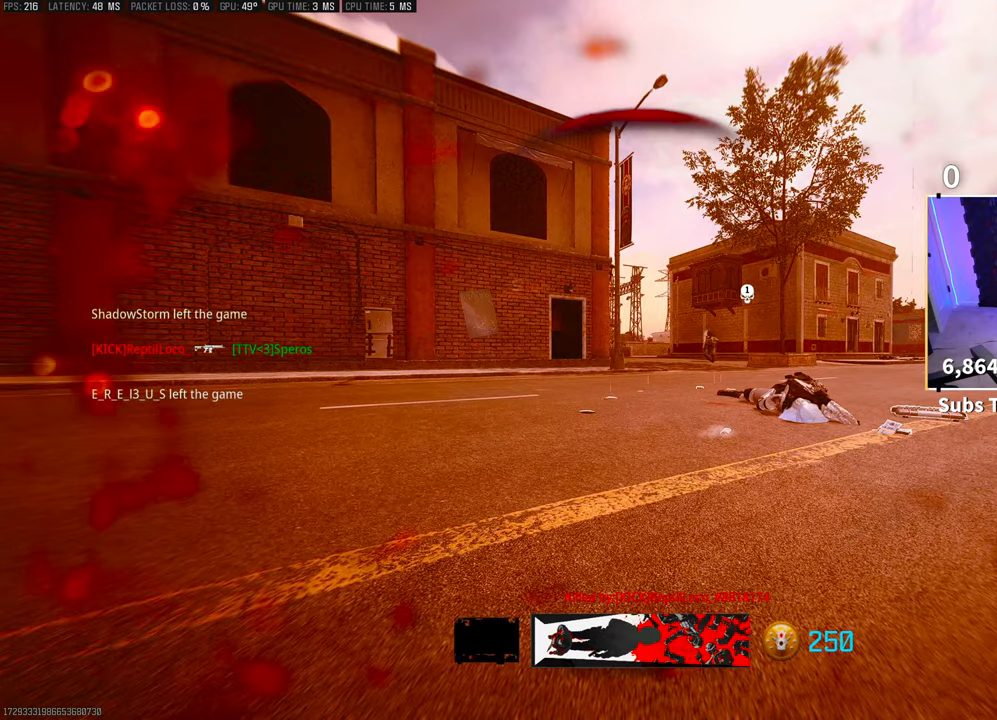
{"buttons": [], "left_stick": "center", "right_stick": "center", "events": []}
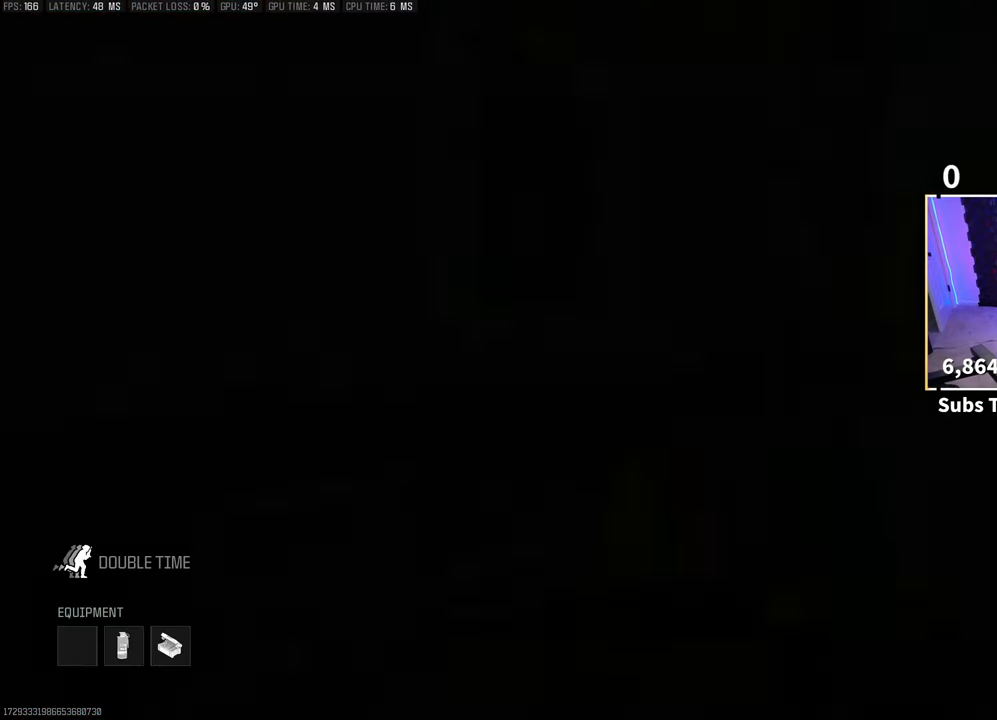
{"buttons": [], "left_stick": "center", "right_stick": "center", "events": []}
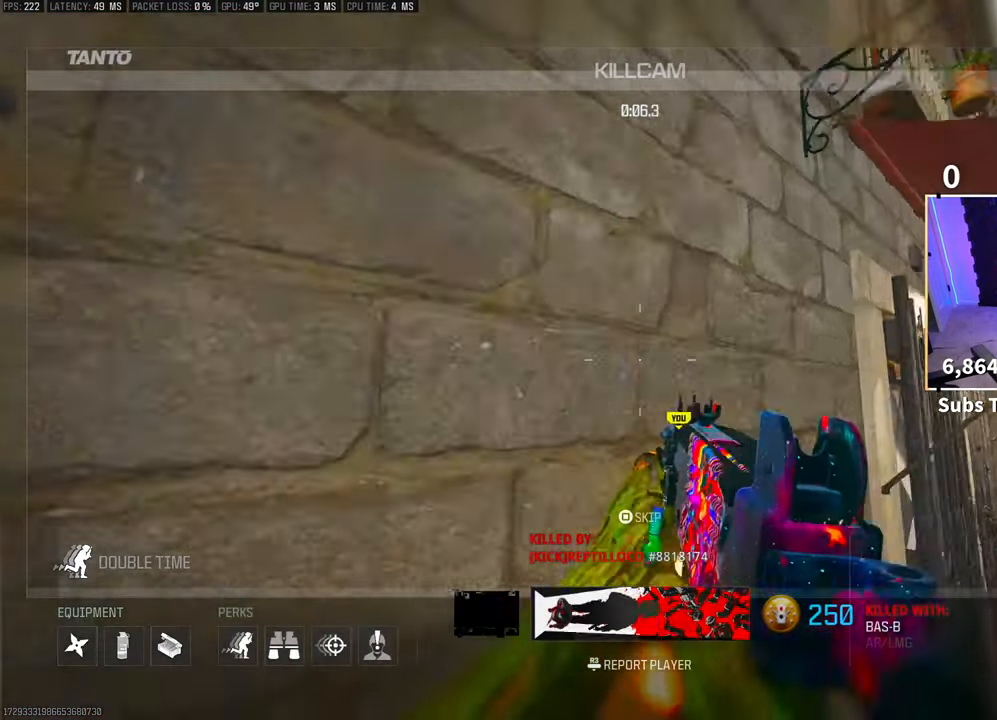
{"buttons": [], "left_stick": "center", "right_stick": "center", "events": []}
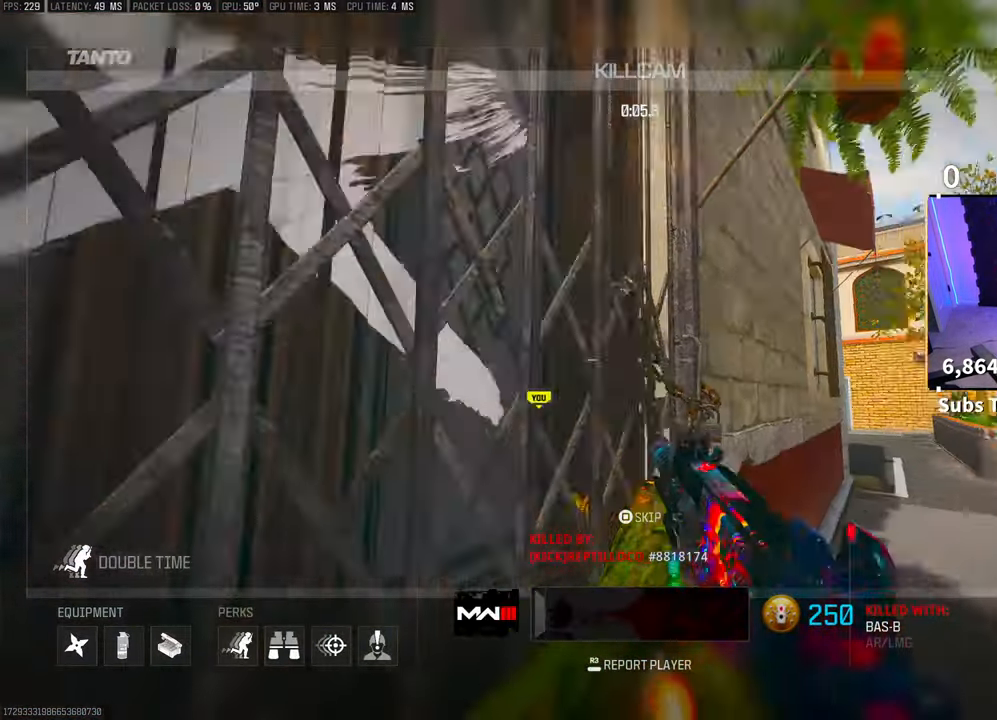
{"buttons": ["SQUARE"], "left_stick": "center", "right_stick": "center", "events": [[150, "SQUARE", "down"], [250, "SQUARE", "up"], [333, "SQUARE", "down"], [400, "SQUARE", "up"], [500, "SQUARE", "down"]]}
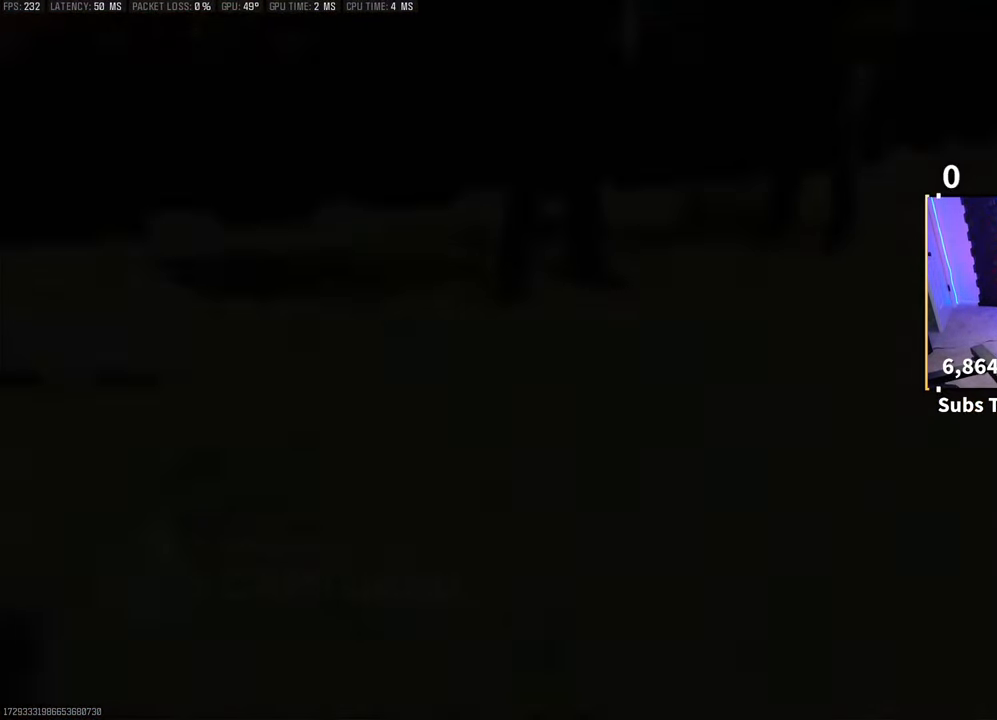
{"buttons": [], "left_stick": "center", "right_stick": "center", "events": [[83, "SQUARE", "up"], [150, "SQUARE", "down"], [250, "SQUARE", "up"], [300, "SQUARE", "down"], [450, "SQUARE", "up"]]}
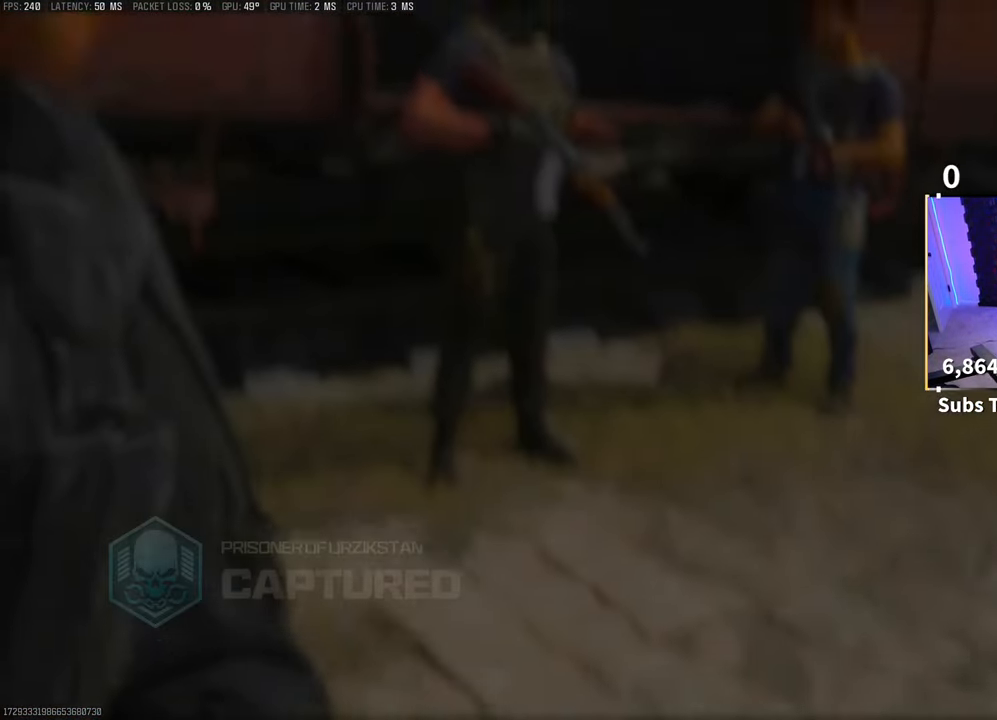
{"buttons": [], "left_stick": "center", "right_stick": "center", "events": [[33, "SQUARE", "down"], [150, "SQUARE", "up"]]}
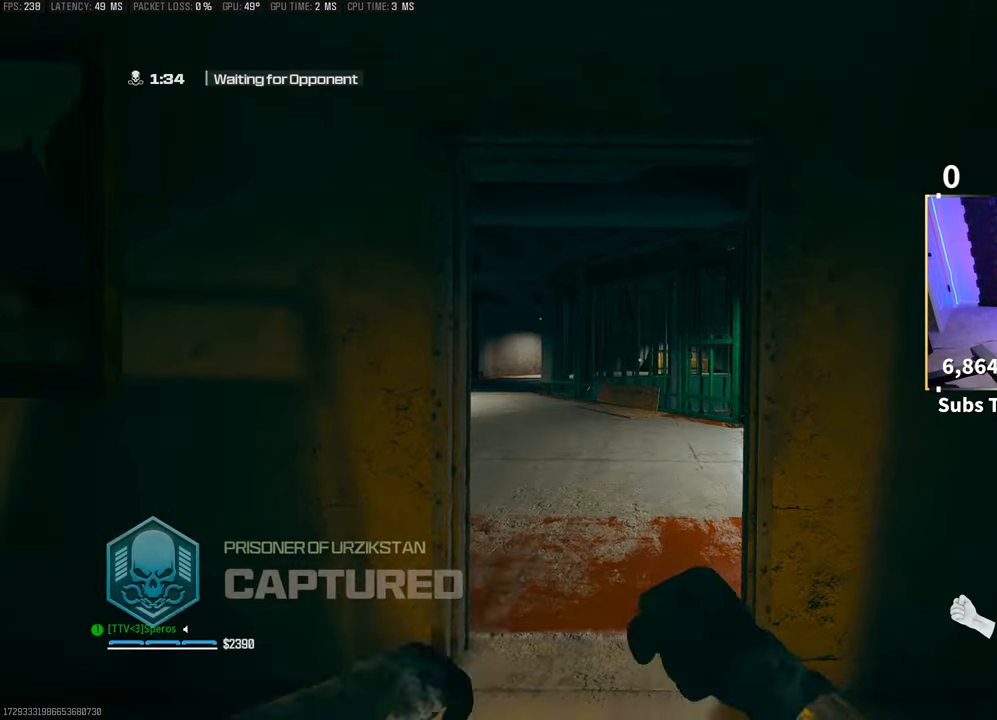
{"buttons": [], "left_stick": "center", "right_stick": "center", "events": []}
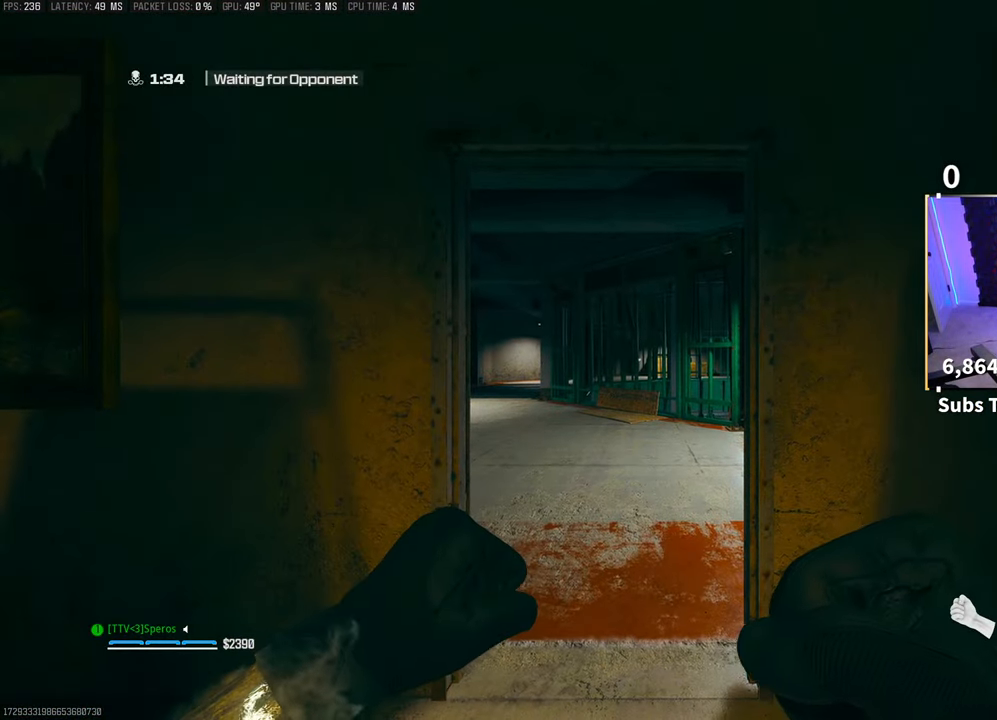
{"buttons": [], "left_stick": "center", "right_stick": "center", "events": []}
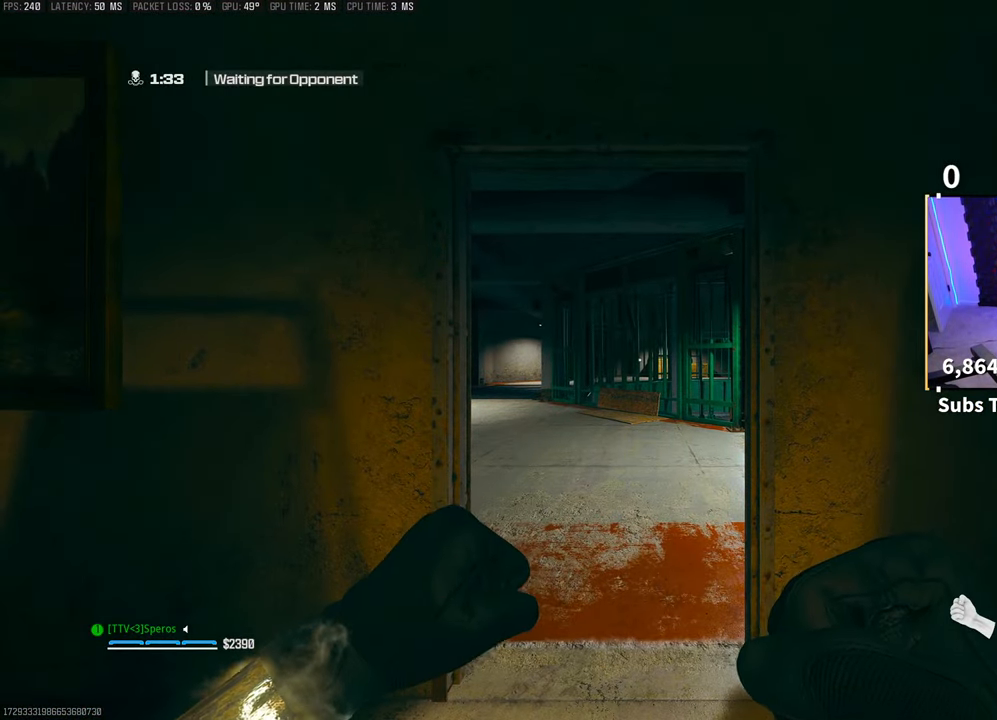
{"buttons": [], "left_stick": "center", "right_stick": "center", "events": []}
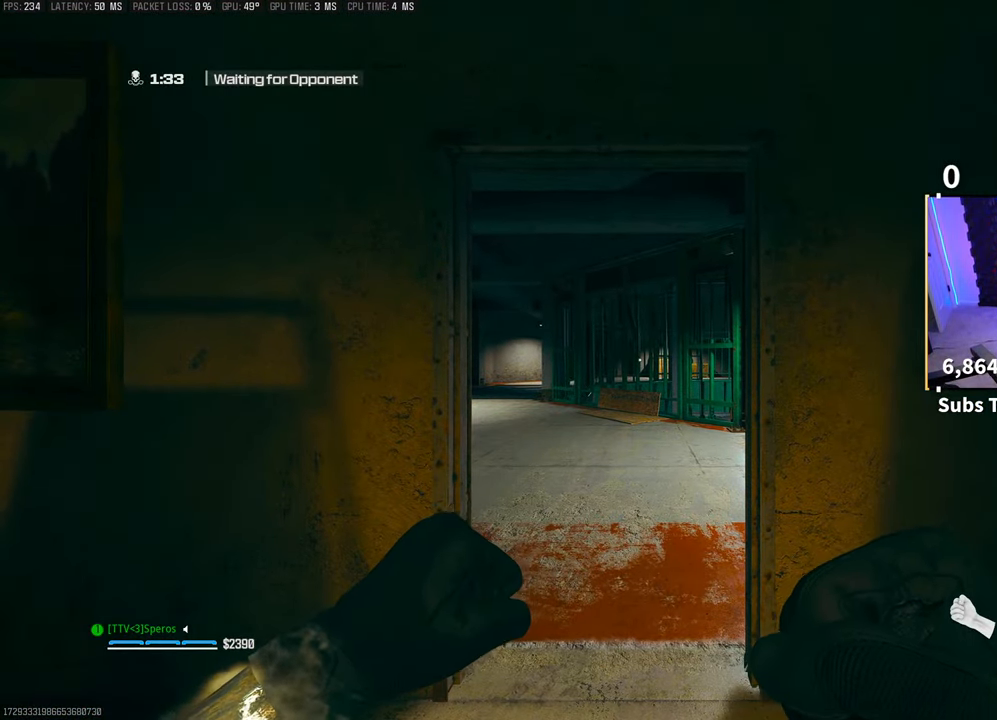
{"buttons": [], "left_stick": "center", "right_stick": "center", "events": [[50, "TRIANGLE", "down"], [133, "TRIANGLE", "up"], [200, "TRIANGLE", "down"], [300, "TRIANGLE", "up"]]}
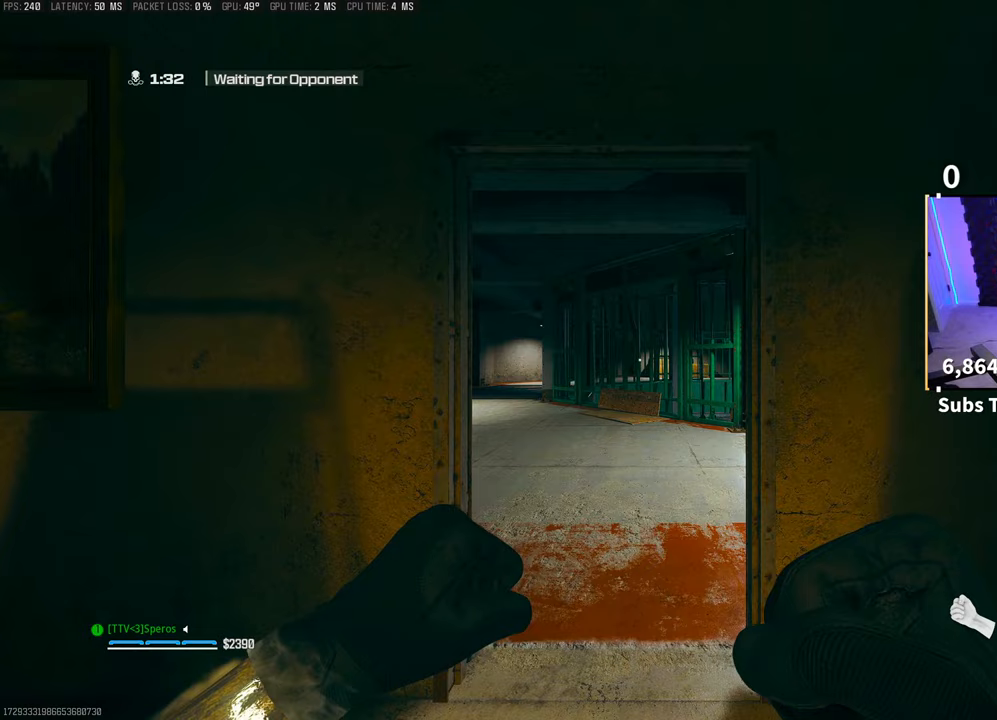
{"buttons": [], "left_stick": "up-right", "right_stick": "center", "events": [[100, "left_stick", "up-right"], [300, "right_stick", "down-left"], [400, "right_stick", "center"]]}
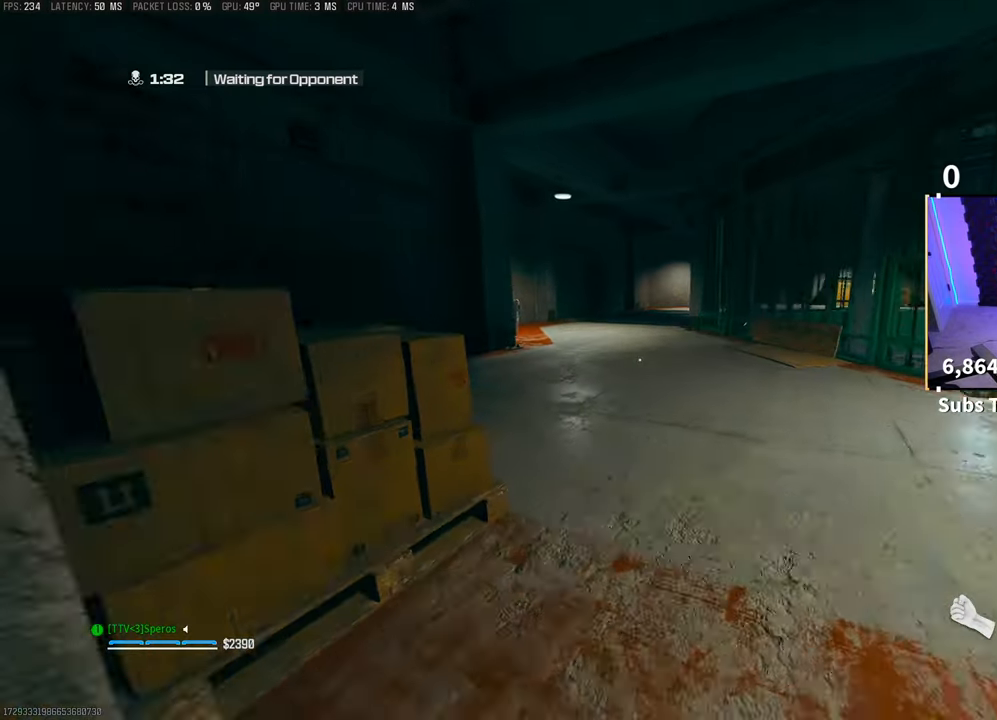
{"buttons": ["CROSS", "R3"], "left_stick": "up", "right_stick": "center", "events": [[100, "left_stick", "up"], [250, "R3", "down"], [350, "R3", "up"], [400, "R3", "down"], [450, "CROSS", "down"]]}